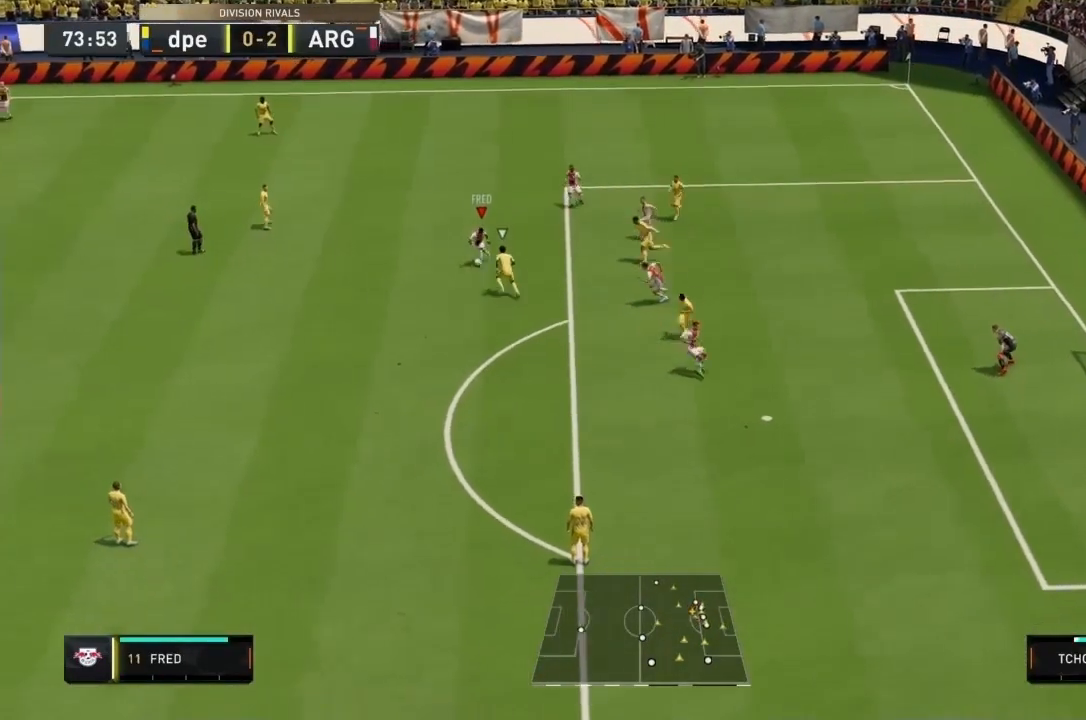
Gameplay with a controller (PlayStation layout); each line is a JSON object with the inputs held at the frame after it. "events" lists button and stick changes between this image and that frame as [ms after this image, input, new state], when the widget could be followed in between. Not read: L3 R3.
{"buttons": ["R2"], "left_stick": "up-right", "right_stick": "center"}
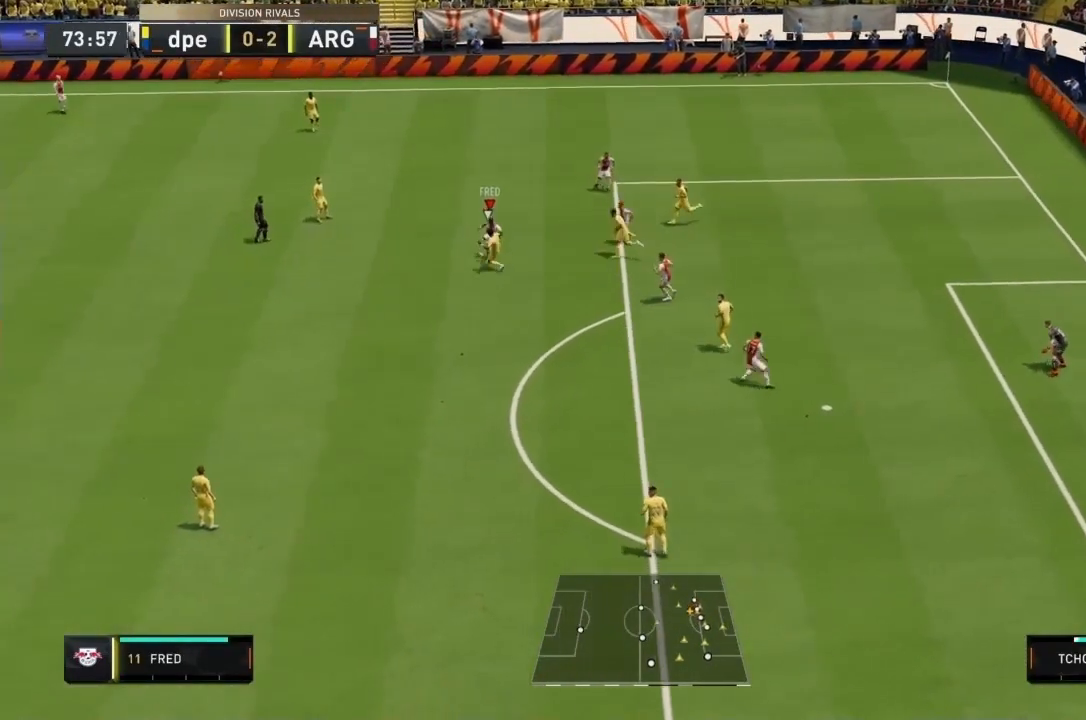
{"buttons": [], "left_stick": "down", "right_stick": "center", "events": [[167, "R2", "up"], [201, "left_stick", "down-right"], [301, "left_stick", "down"], [334, "CROSS", "down"], [467, "CROSS", "up"]]}
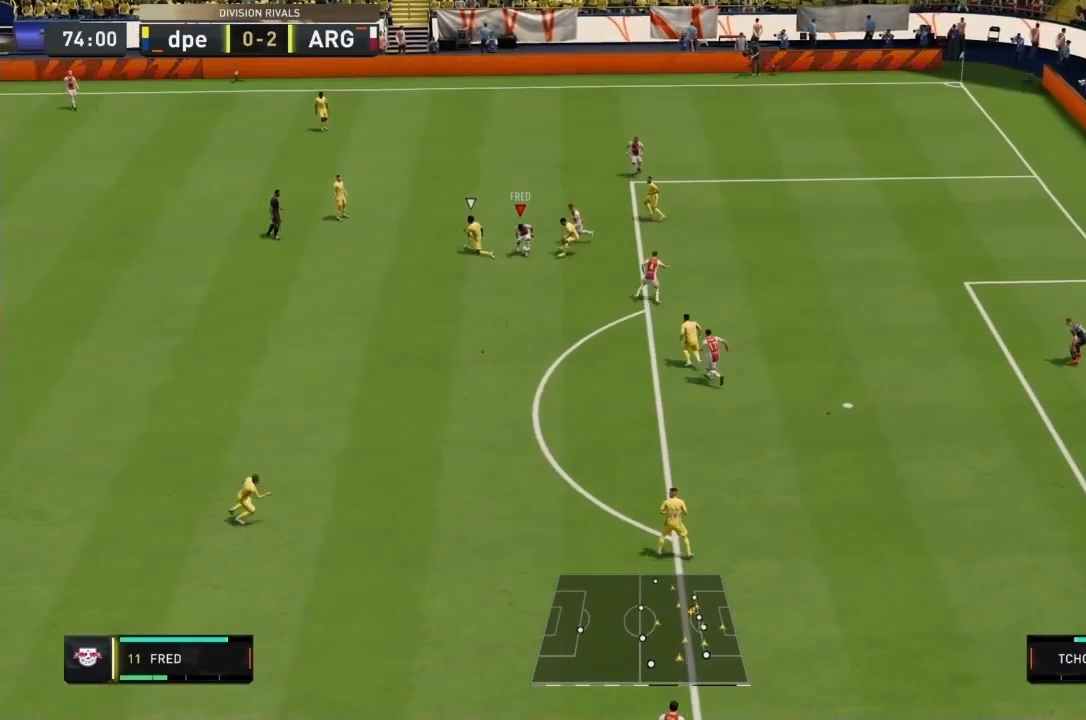
{"buttons": [], "left_stick": "down", "right_stick": "center", "events": []}
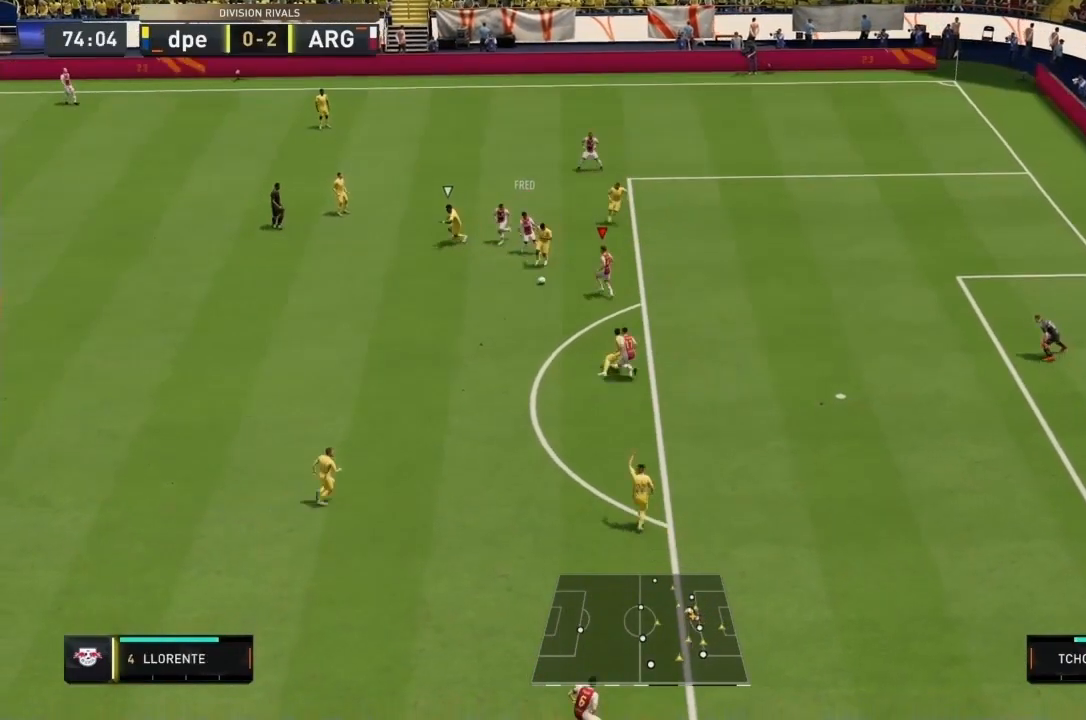
{"buttons": [], "left_stick": "down-right", "right_stick": "center", "events": [[67, "left_stick", "down-left"], [400, "left_stick", "down-right"]]}
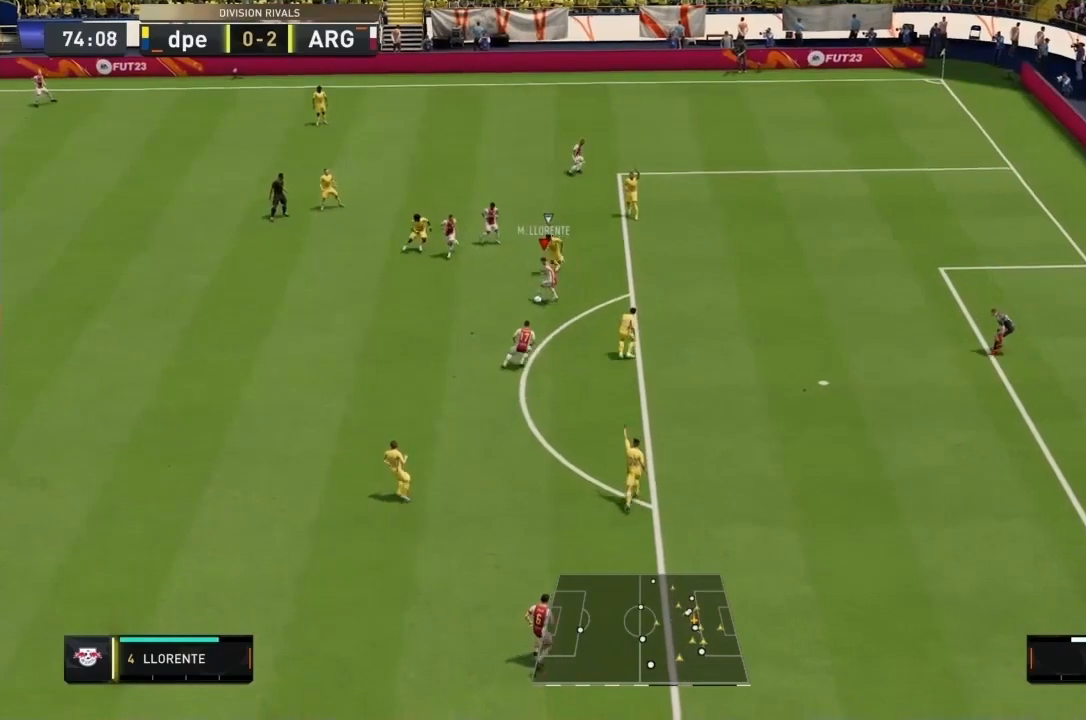
{"buttons": [], "left_stick": "right", "right_stick": "center", "events": [[434, "left_stick", "right"]]}
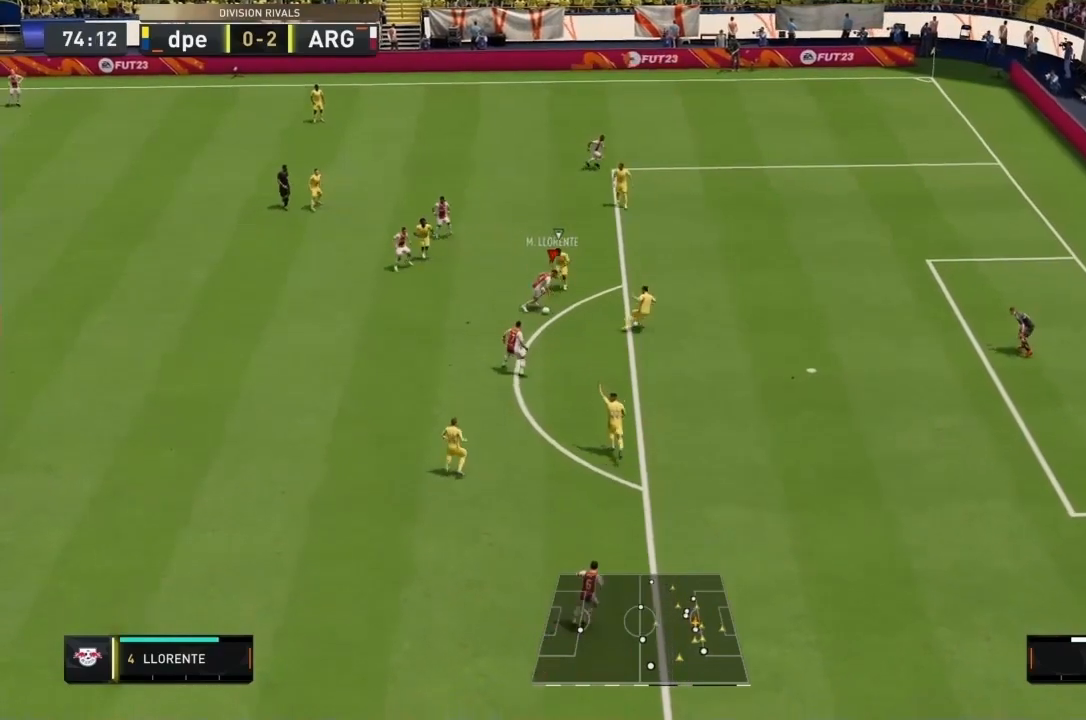
{"buttons": ["R1"], "left_stick": "right", "right_stick": "center", "events": [[100, "right_stick", "right"], [334, "right_stick", "center"], [367, "R1", "down"]]}
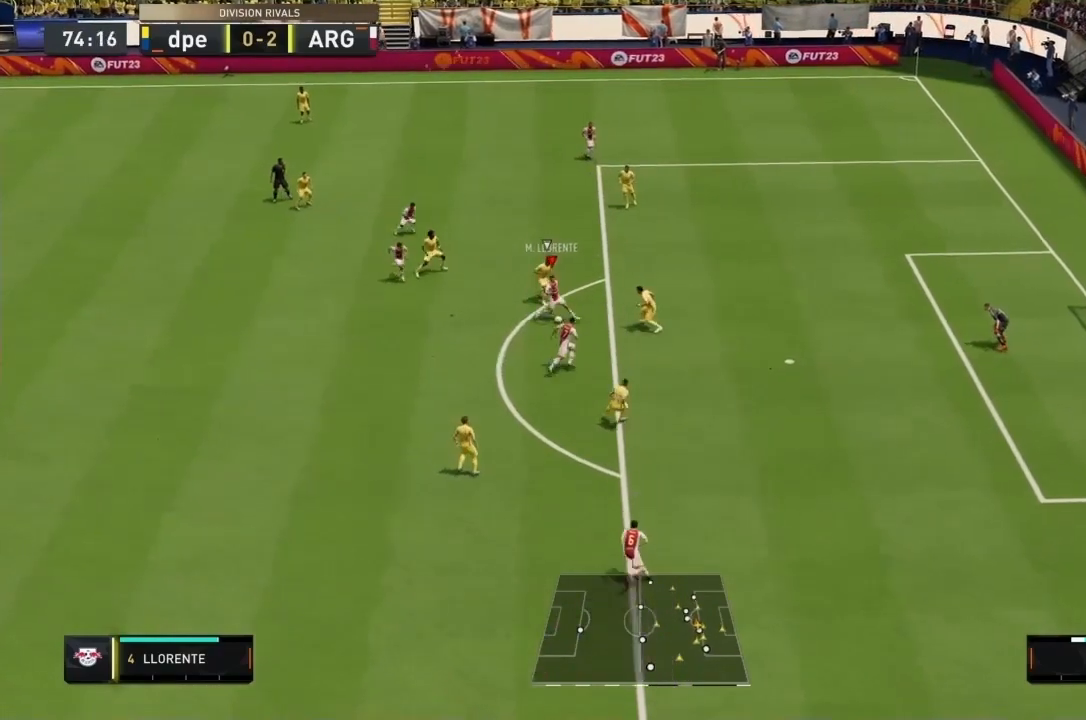
{"buttons": ["R1"], "left_stick": "up-right", "right_stick": "center"}
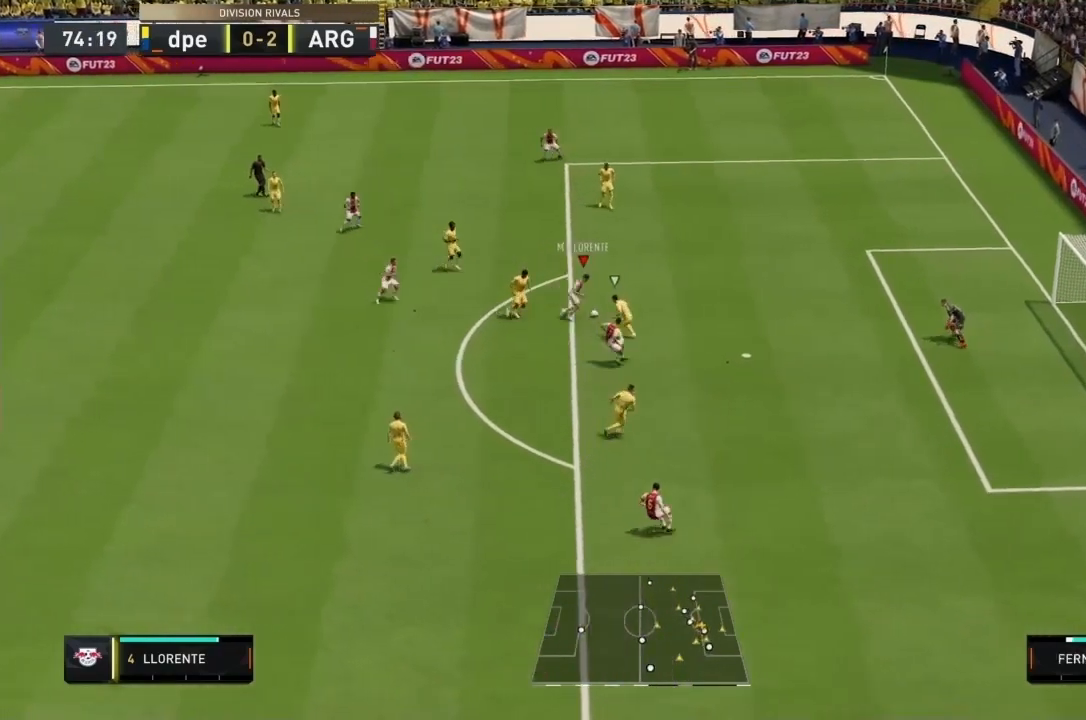
{"buttons": ["SQUARE"], "left_stick": "right", "right_stick": "center"}
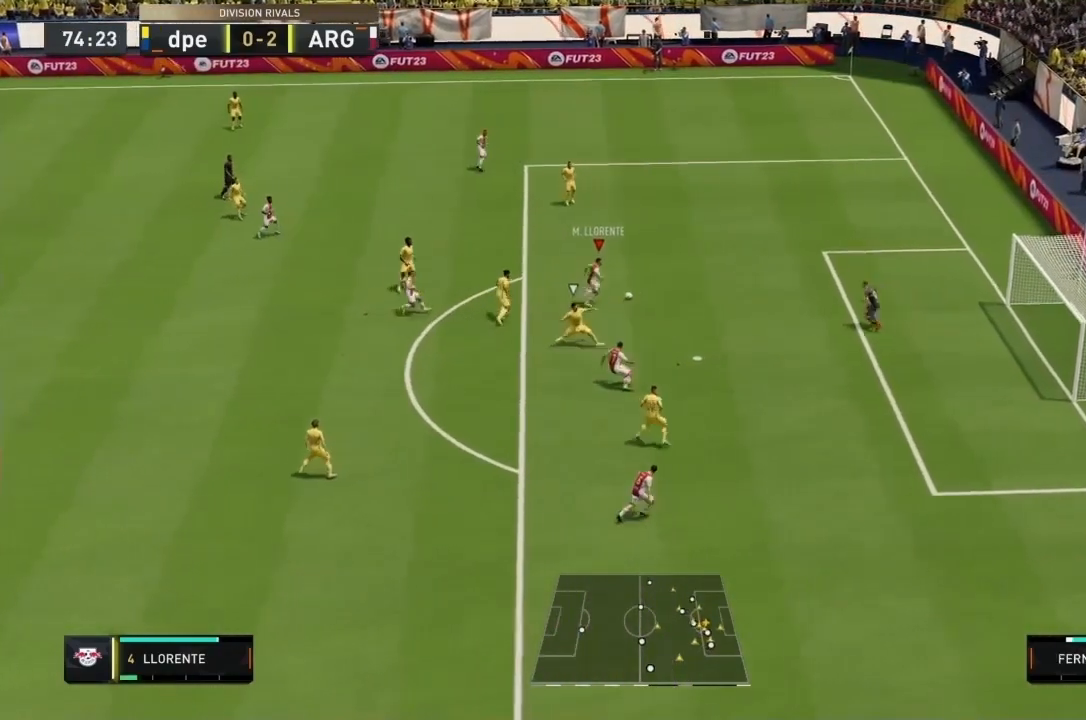
{"buttons": ["SQUARE"], "left_stick": "down-right", "right_stick": "center", "events": [[34, "left_stick", "down-right"], [201, "SQUARE", "up"], [434, "SQUARE", "down"]]}
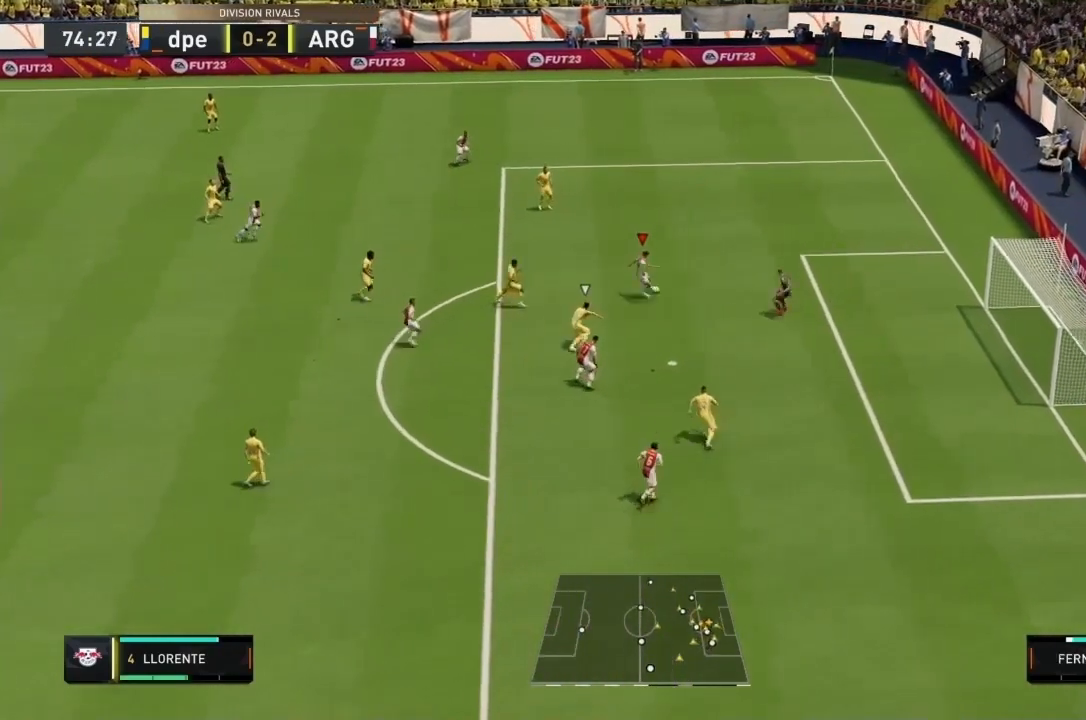
{"buttons": [], "left_stick": "down-right", "right_stick": "center", "events": [[100, "SQUARE", "up"]]}
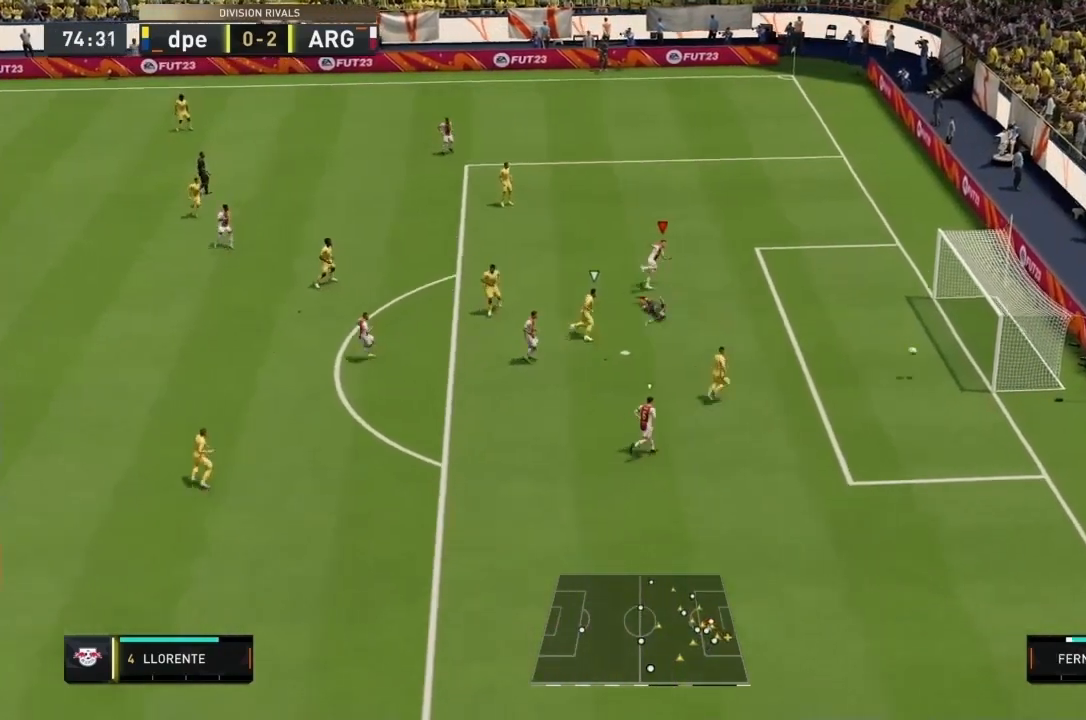
{"buttons": [], "left_stick": "up-right", "right_stick": "center"}
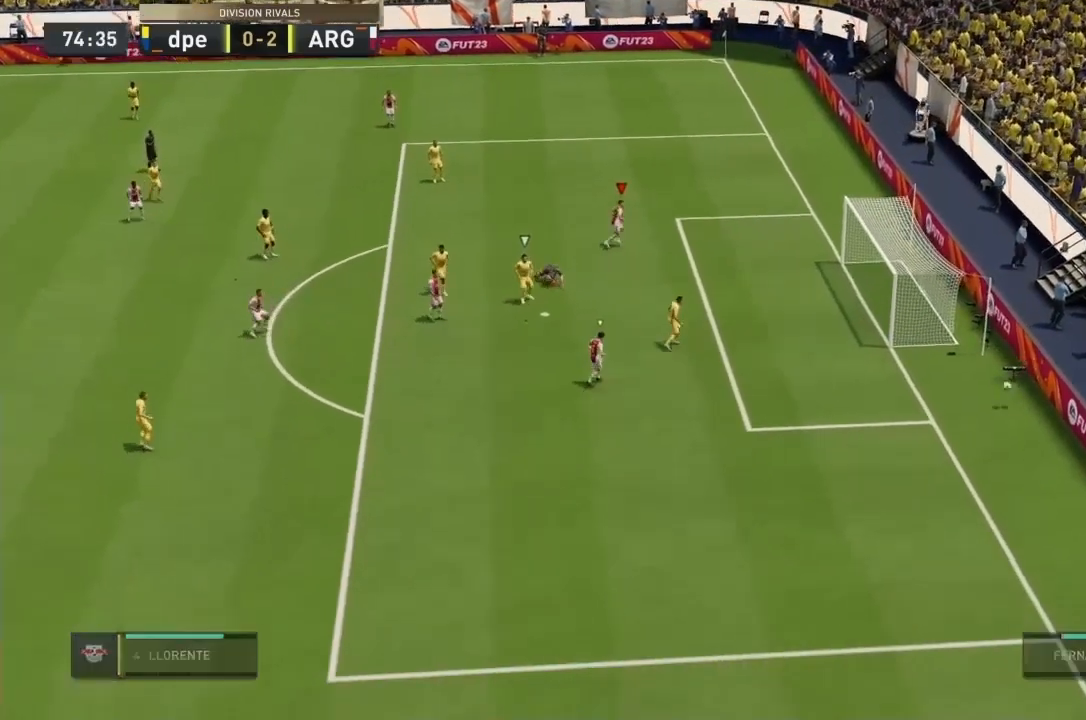
{"buttons": [], "left_stick": "center", "right_stick": "center"}
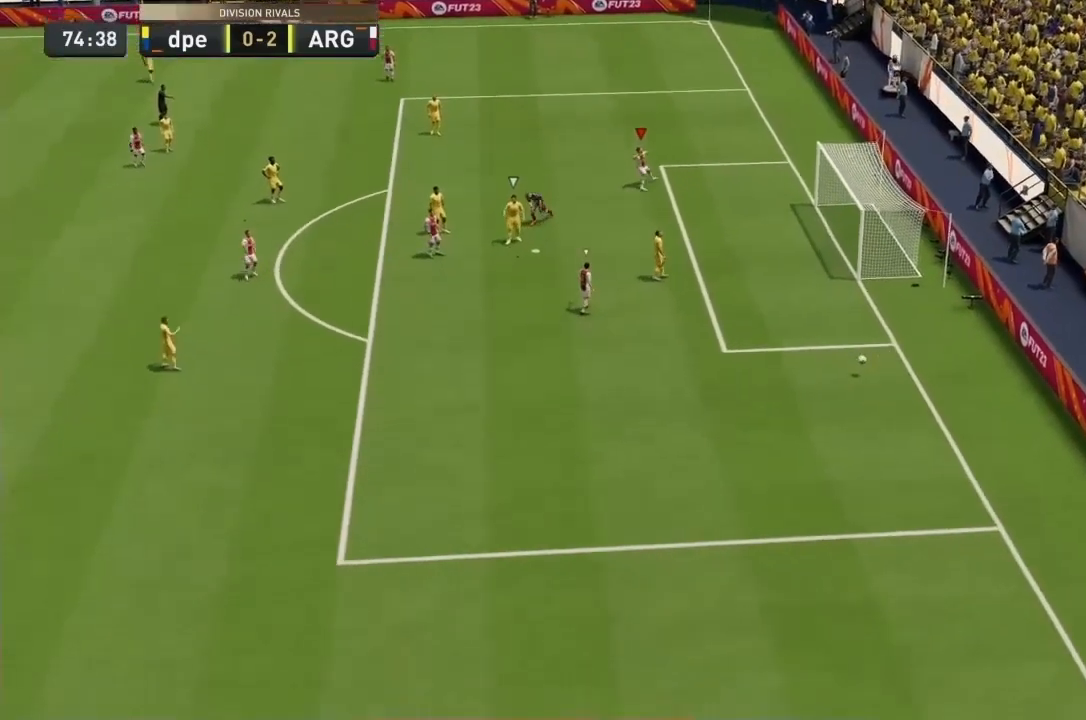
{"buttons": [], "left_stick": "center", "right_stick": "center", "events": [[367, "right_stick", "down"], [434, "right_stick", "center"]]}
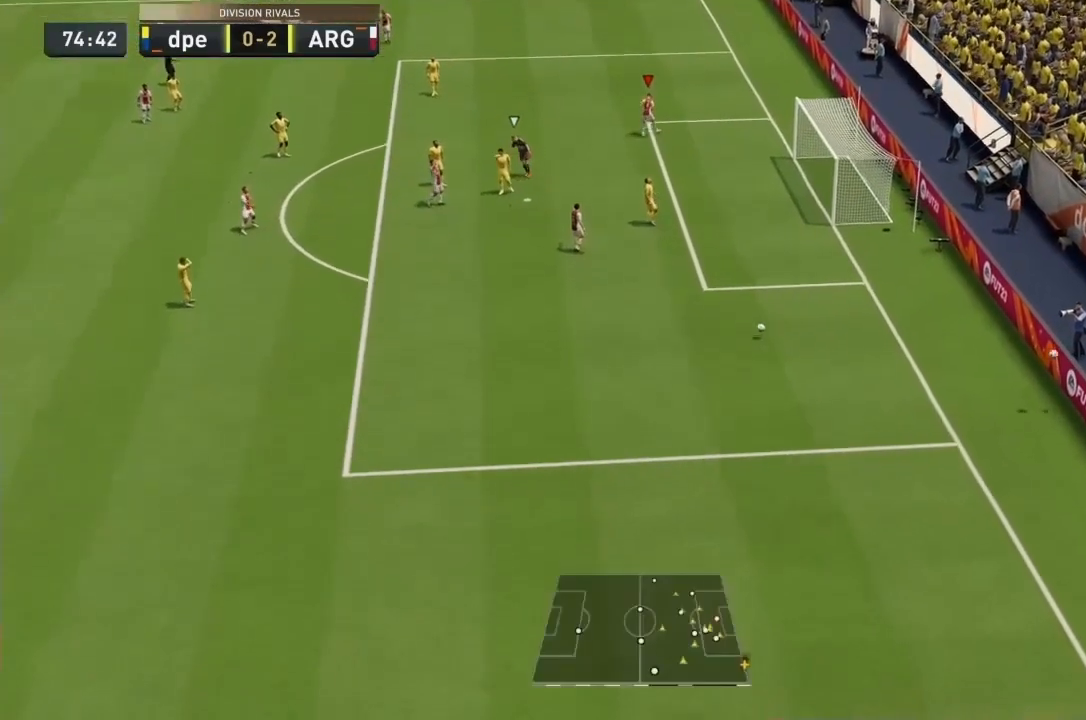
{"buttons": [], "left_stick": "center", "right_stick": "center", "events": []}
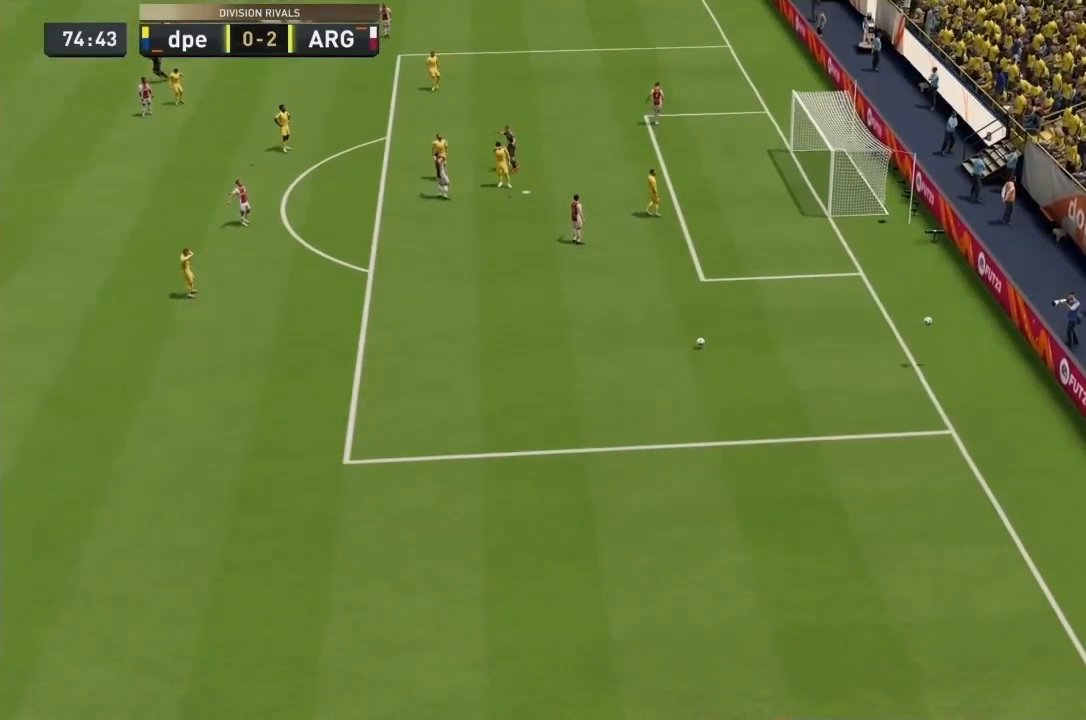
{"buttons": [], "left_stick": "center", "right_stick": "center", "events": []}
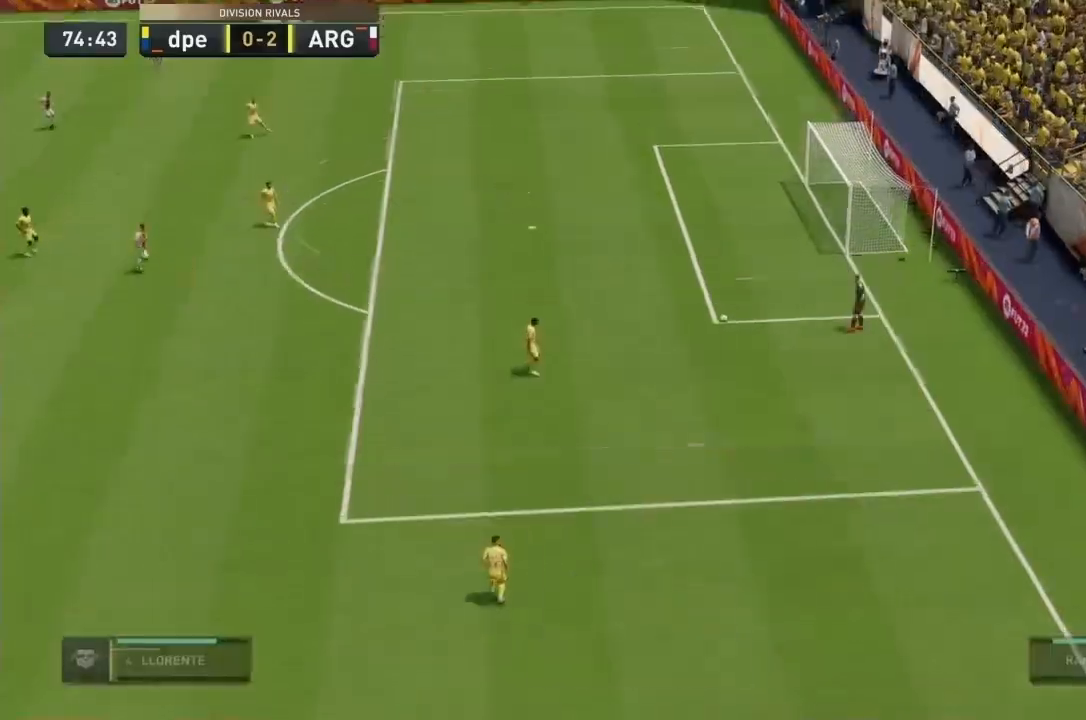
{"buttons": [], "left_stick": "right", "right_stick": "center", "events": [[133, "left_stick", "right"]]}
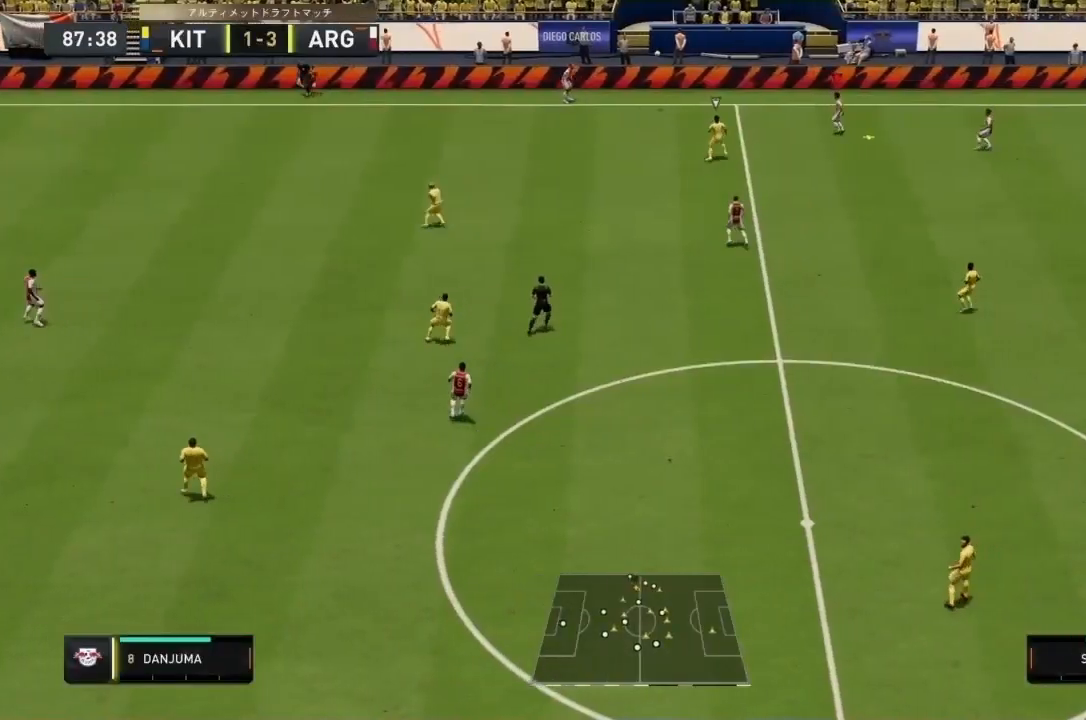
{"buttons": [], "left_stick": "right", "right_stick": "center", "events": []}
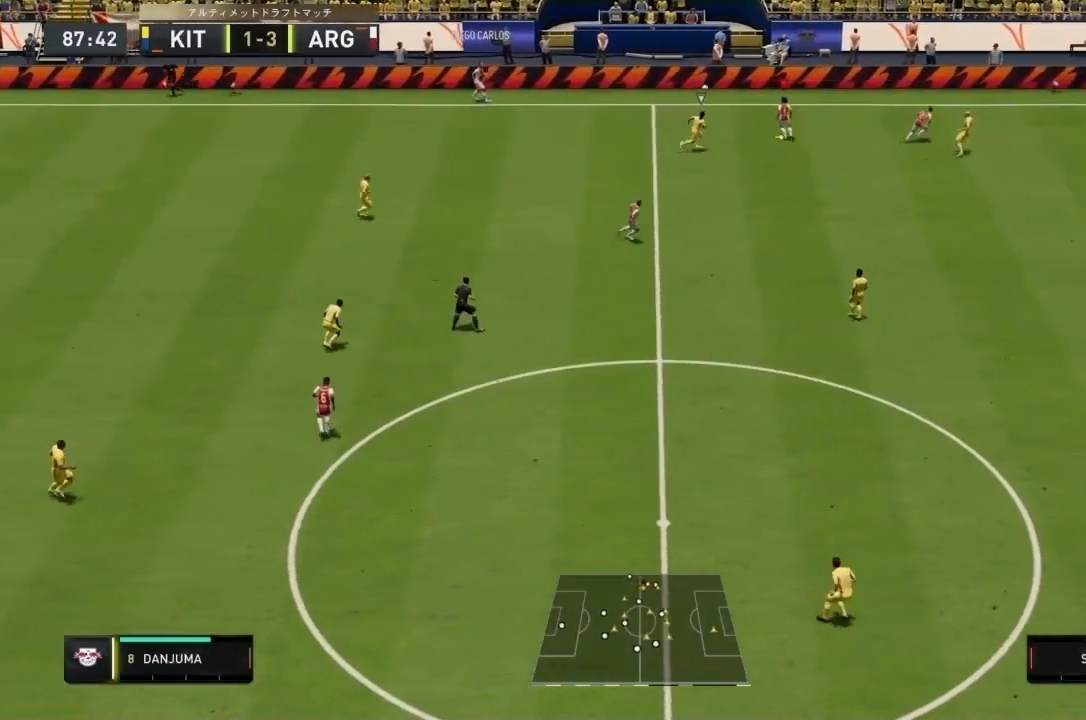
{"buttons": [], "left_stick": "right", "right_stick": "center", "events": []}
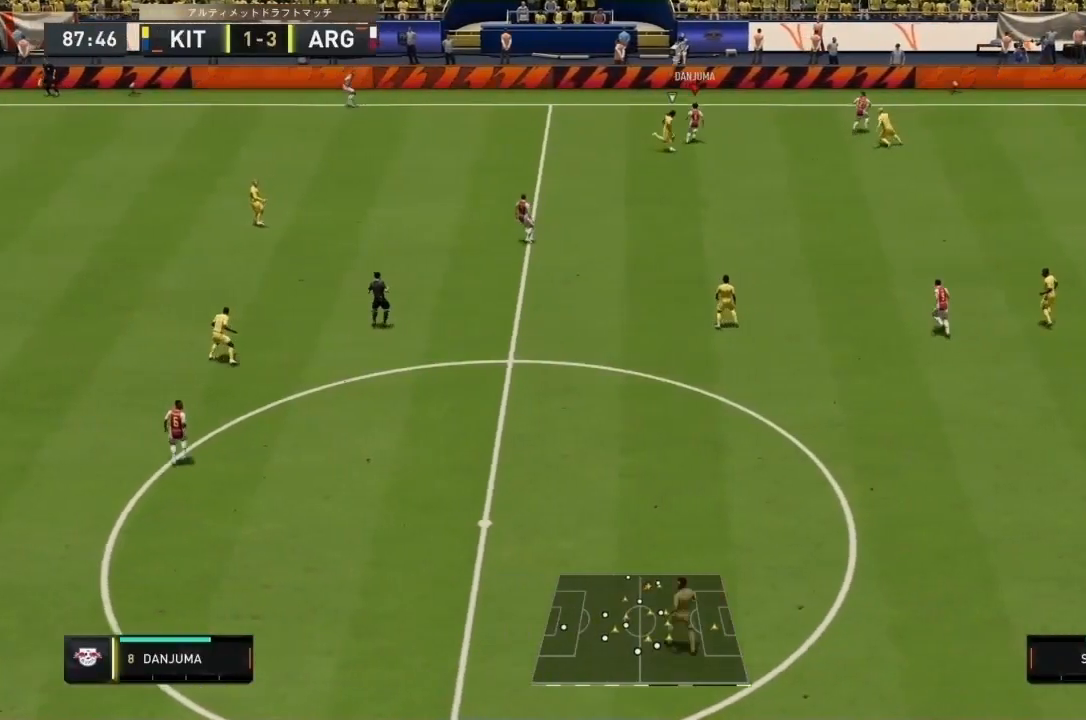
{"buttons": [], "left_stick": "up-left", "right_stick": "center", "events": [[101, "left_stick", "up-right"], [201, "left_stick", "up"], [368, "left_stick", "up-left"]]}
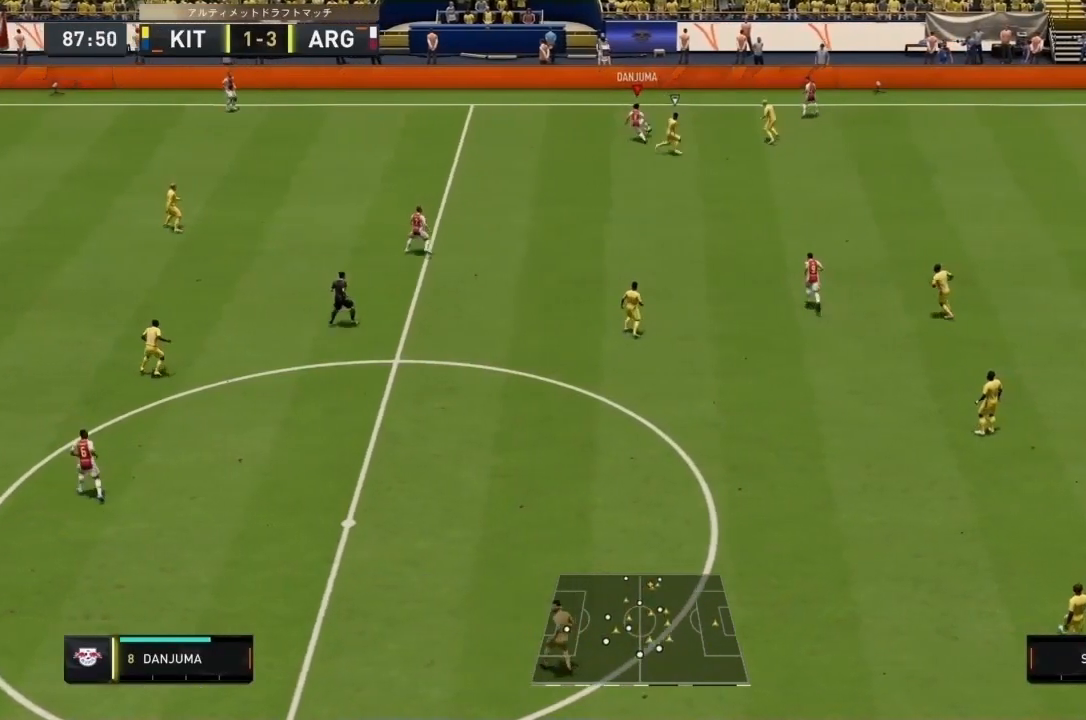
{"buttons": ["CROSS", "L1"], "left_stick": "down", "right_stick": "center", "events": [[33, "left_stick", "left"], [434, "CROSS", "down"], [434, "L1", "down"], [500, "left_stick", "down"]]}
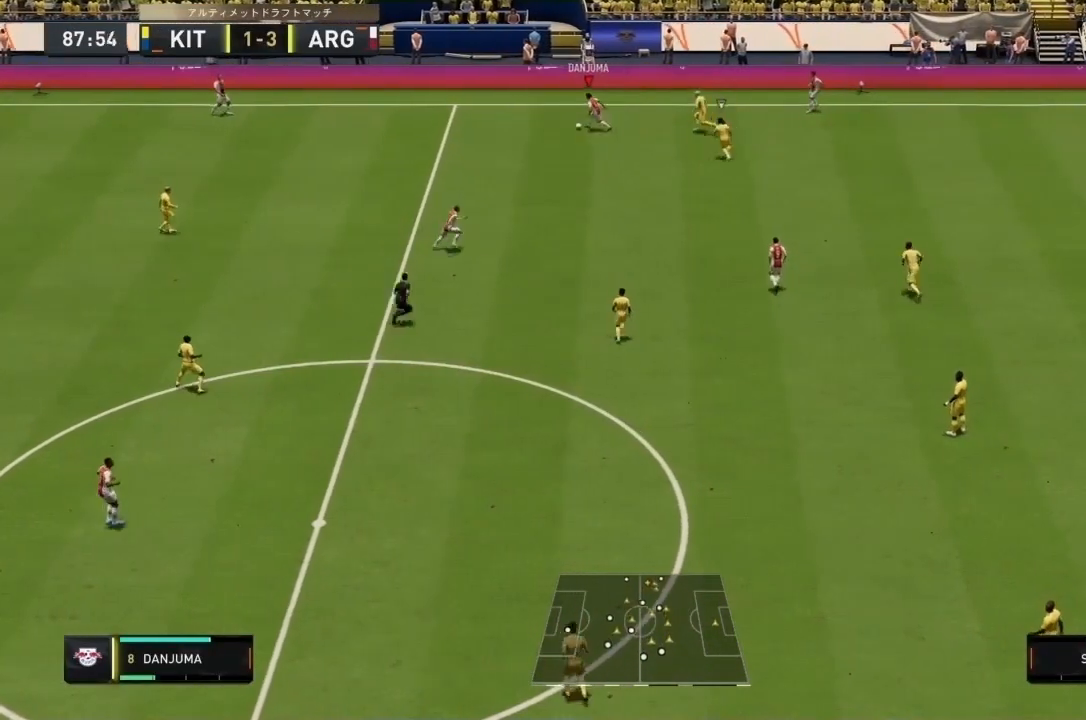
{"buttons": [], "left_stick": "center", "right_stick": "center", "events": [[34, "CROSS", "up"], [67, "L1", "up"], [267, "left_stick", "center"]]}
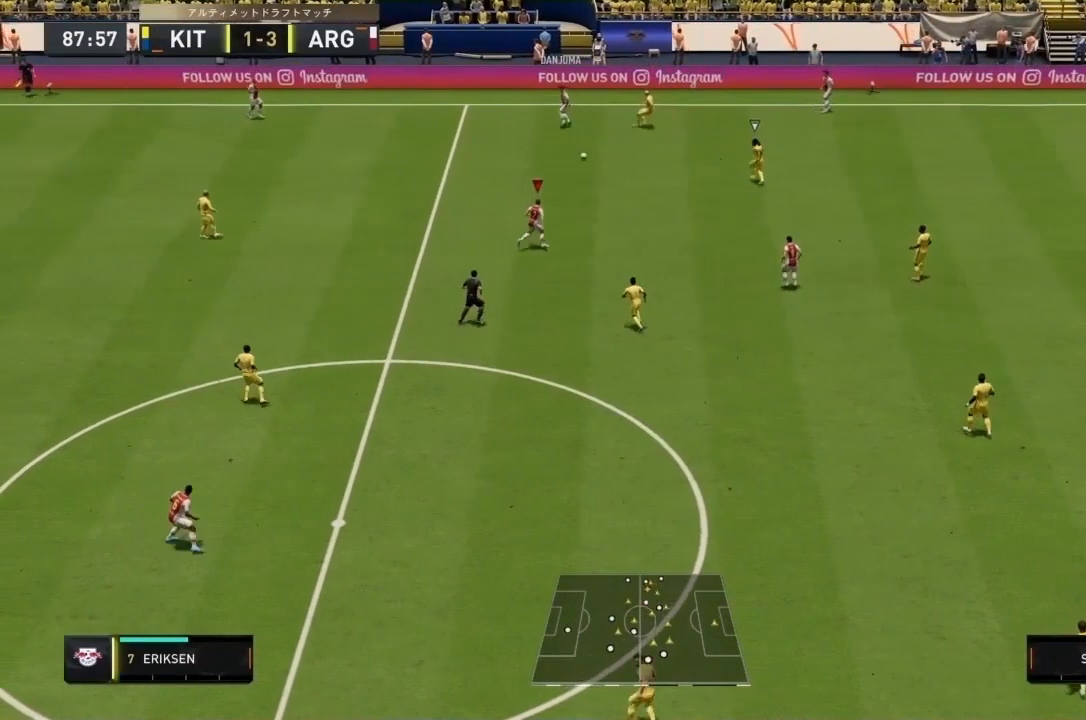
{"buttons": ["CROSS"], "left_stick": "down-right", "right_stick": "center", "events": [[67, "left_stick", "right"], [133, "left_stick", "down-right"], [234, "left_stick", "down"], [400, "left_stick", "down-right"], [434, "CROSS", "down"]]}
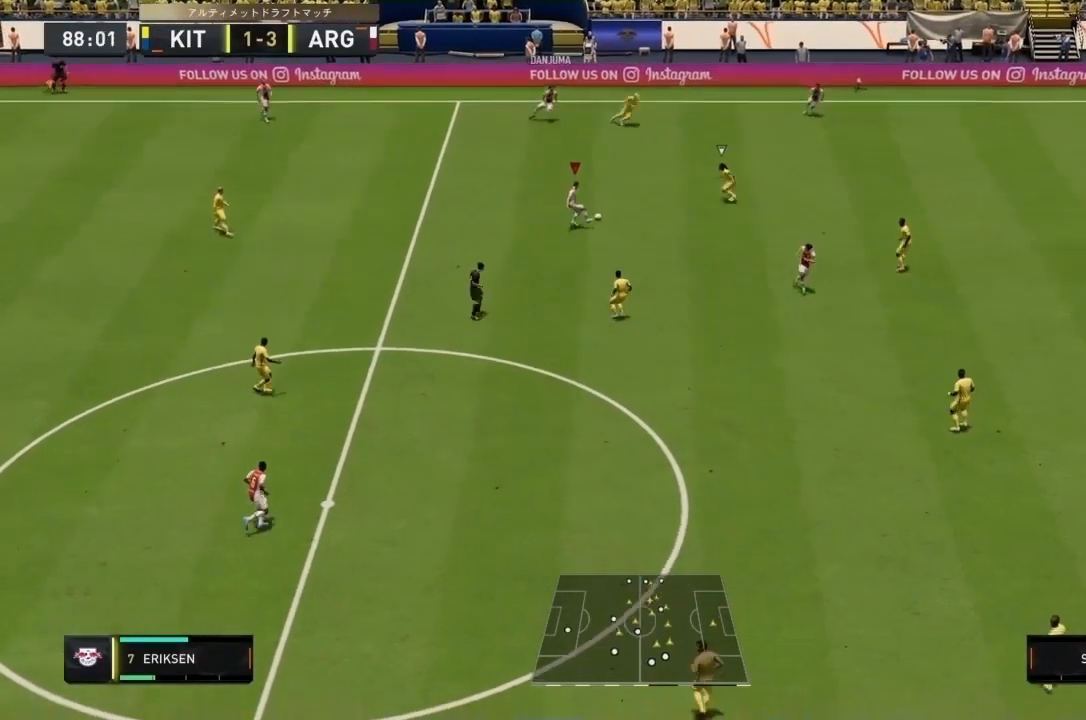
{"buttons": [], "left_stick": "down-right", "right_stick": "center", "events": [[67, "CROSS", "up"]]}